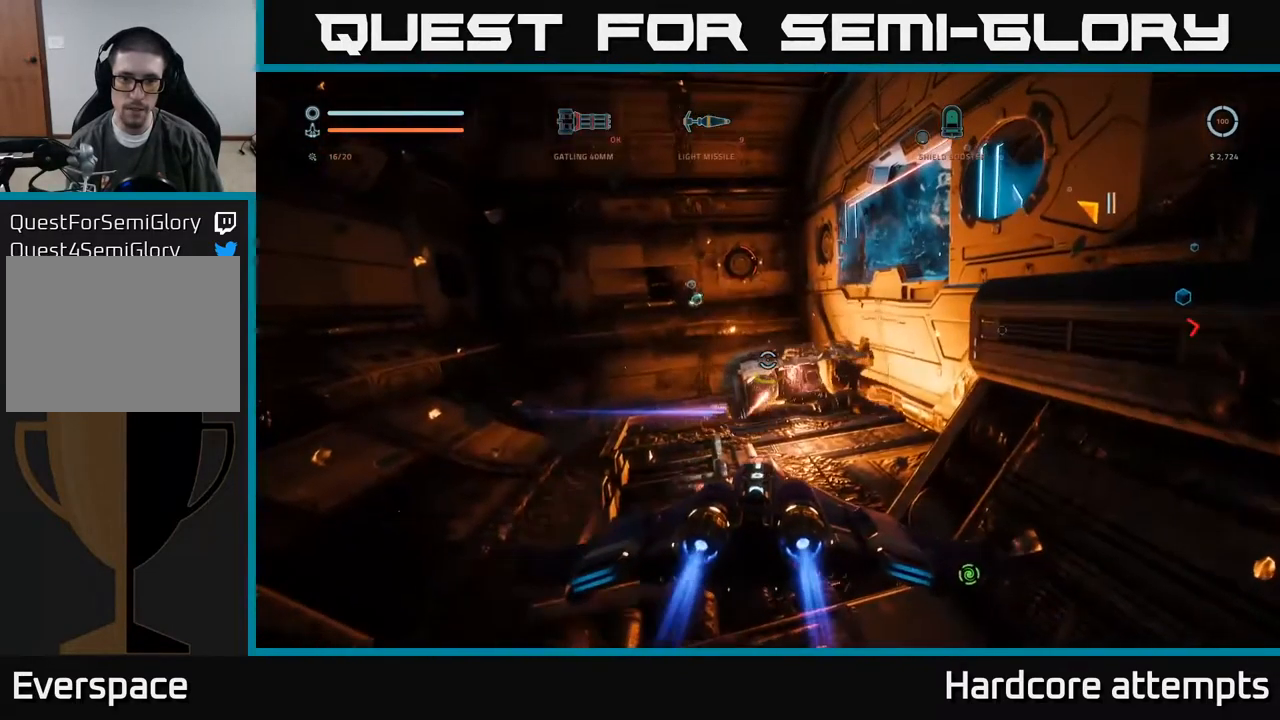
Gameplay with a controller (Xbox layout); each line is a JSON object with the inputs held at the frame after it. "events" lists button and stick changes between this image and that frame as [ms after this image, input, new state], when the widget could be followed in between.
{"buttons": ["A"], "left_stick": "up-left", "right_stick": "left", "events": [[17, "right_stick", "left"], [67, "A", "down"], [84, "left_stick", "up-left"], [150, "right_stick", "up-left"], [267, "left_stick", "up"], [284, "A", "up"], [317, "right_stick", "center"], [367, "B", "down"], [384, "A", "down"], [450, "B", "up"], [484, "left_stick", "up-left"], [500, "right_stick", "left"]]}
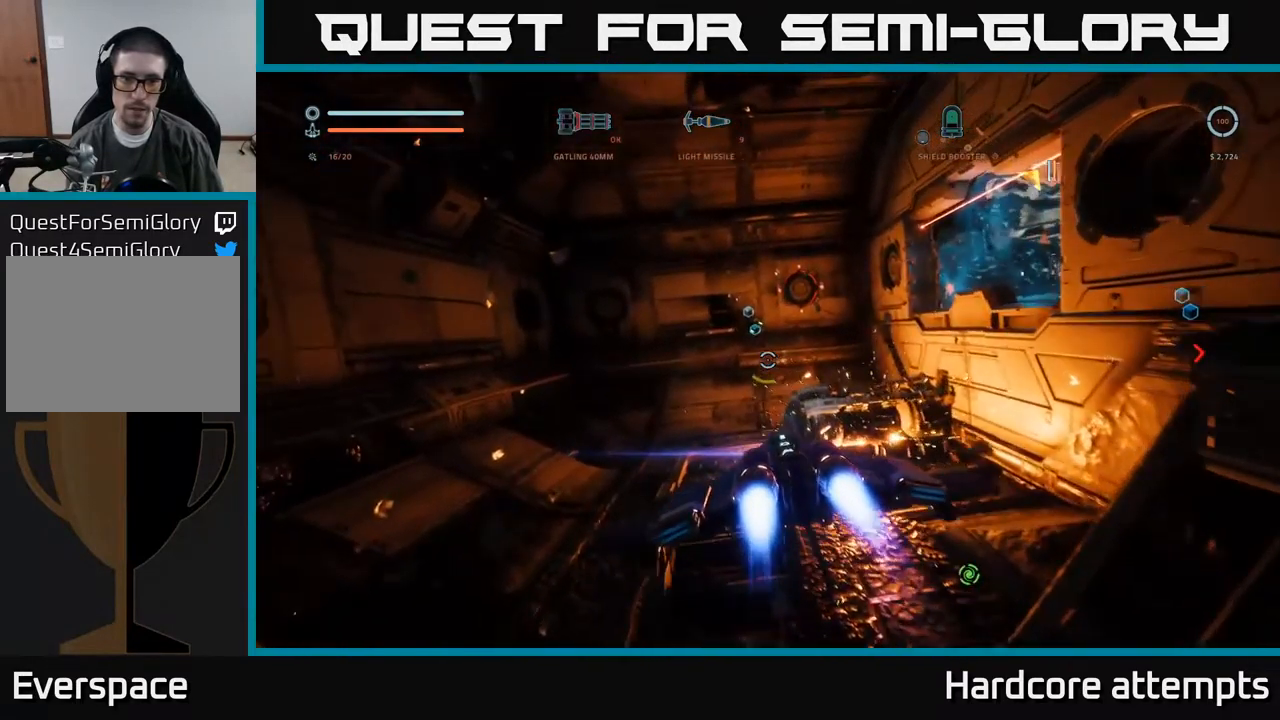
{"buttons": [], "left_stick": "up", "right_stick": "down", "events": [[17, "A", "up"], [84, "right_stick", "up"], [100, "left_stick", "center"], [150, "left_stick", "right"], [167, "A", "down"], [167, "right_stick", "center"], [184, "R2", "down"], [267, "A", "up"], [350, "right_stick", "down-right"], [367, "R2", "up"], [384, "left_stick", "up"], [484, "right_stick", "down"]]}
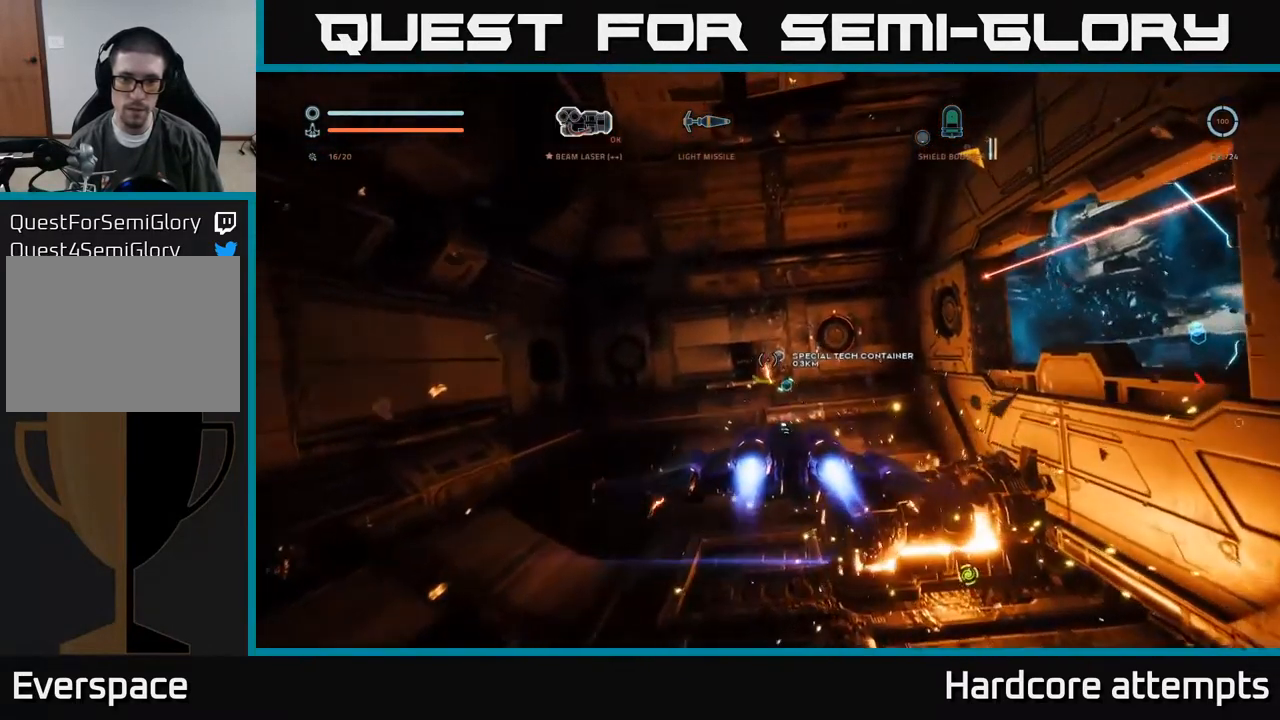
{"buttons": [], "left_stick": "center", "right_stick": "center", "events": [[50, "R2", "down"], [50, "X", "down"], [84, "right_stick", "center"], [317, "R2", "up"], [417, "X", "up"], [500, "left_stick", "center"]]}
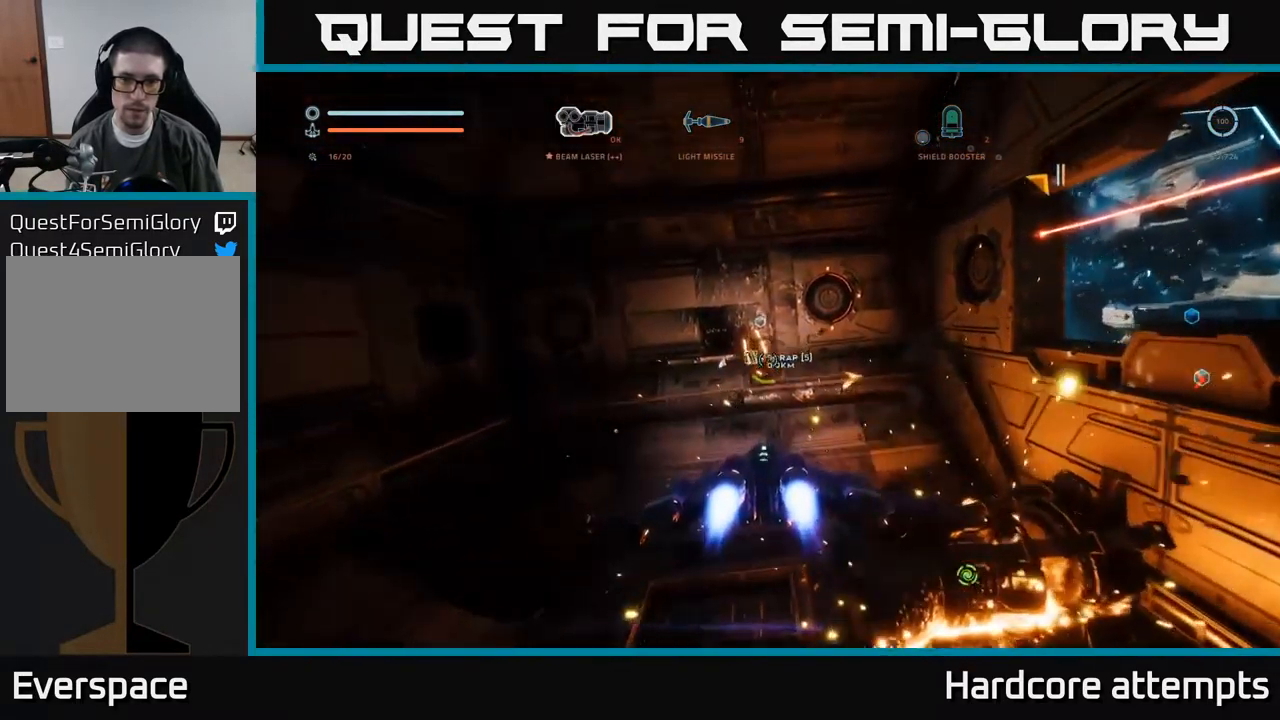
{"buttons": [], "left_stick": "right", "right_stick": "up", "events": [[334, "left_stick", "right"], [384, "right_stick", "up"]]}
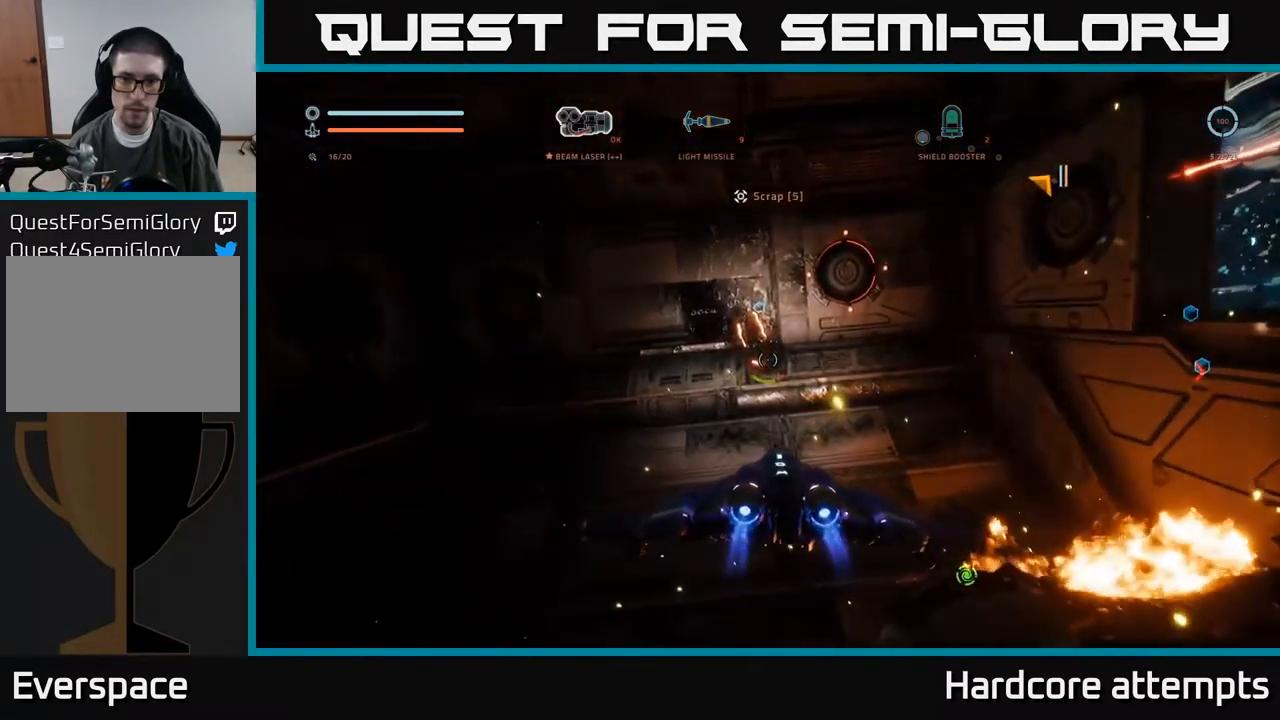
{"buttons": [], "left_stick": "up", "right_stick": "down", "events": [[34, "A", "down"], [184, "right_stick", "center"], [317, "left_stick", "up"], [400, "right_stick", "down"], [417, "A", "up"]]}
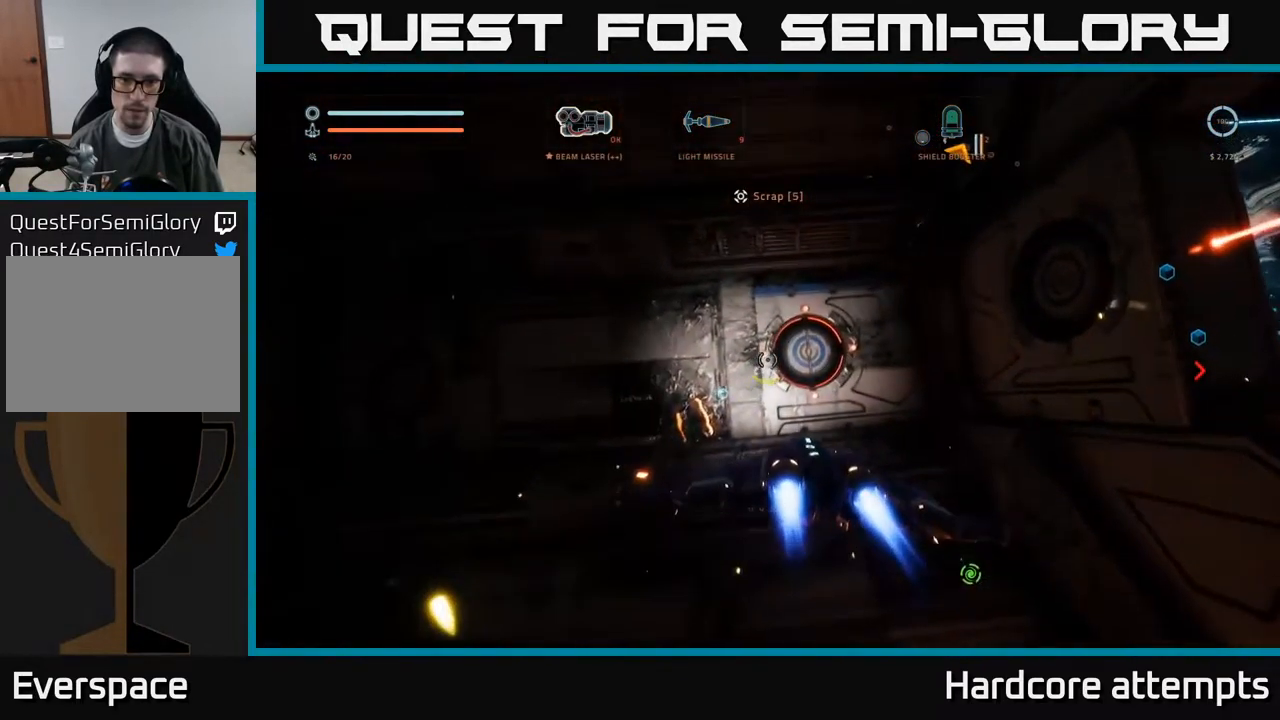
{"buttons": [], "left_stick": "center", "right_stick": "right", "events": [[34, "right_stick", "down-right"], [50, "left_stick", "up-left"], [134, "right_stick", "right"], [434, "left_stick", "center"]]}
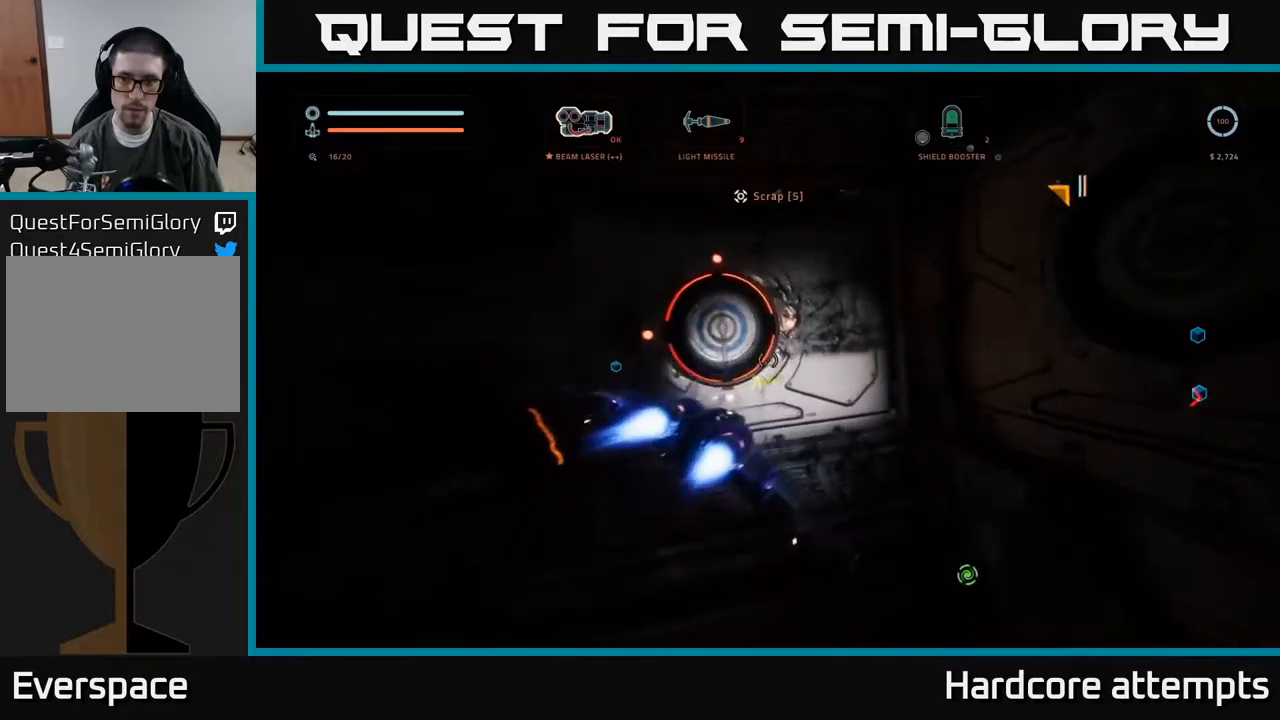
{"buttons": [], "left_stick": "center", "right_stick": "right", "events": []}
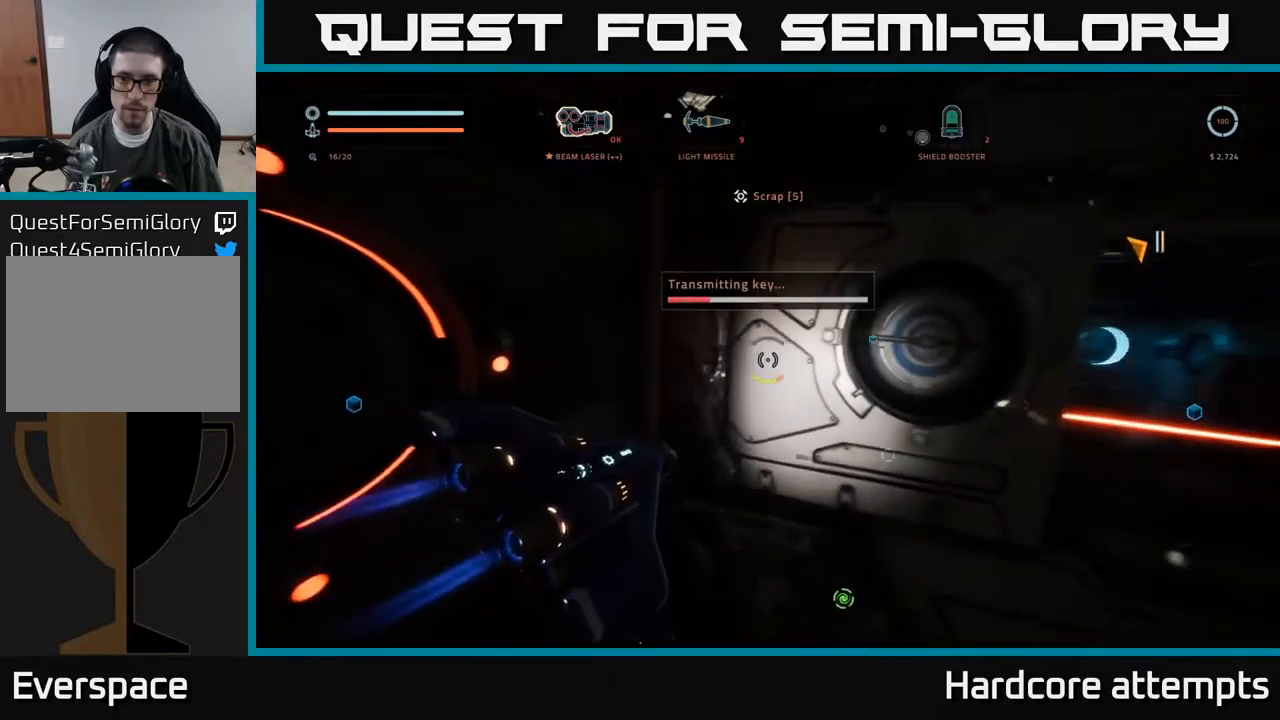
{"buttons": [], "left_stick": "right", "right_stick": "center", "events": [[17, "right_stick", "center"], [400, "left_stick", "right"]]}
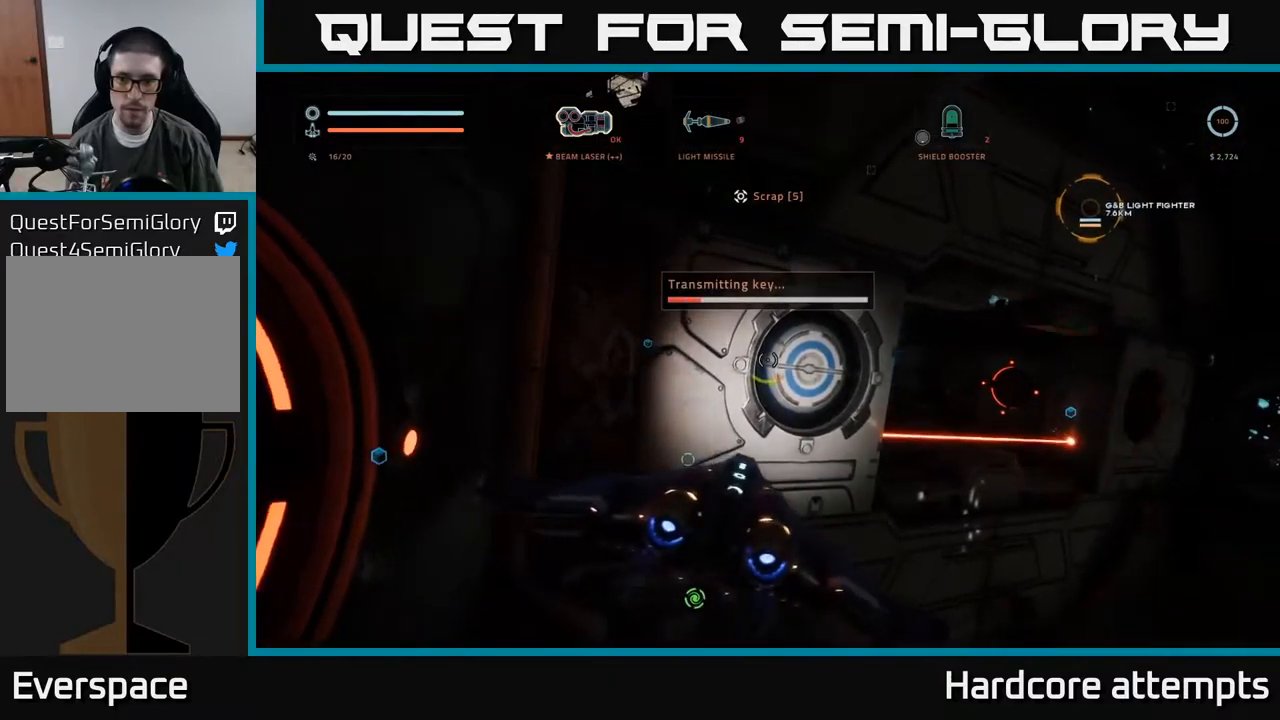
{"buttons": [], "left_stick": "center", "right_stick": "right", "events": [[50, "left_stick", "center"], [383, "right_stick", "right"]]}
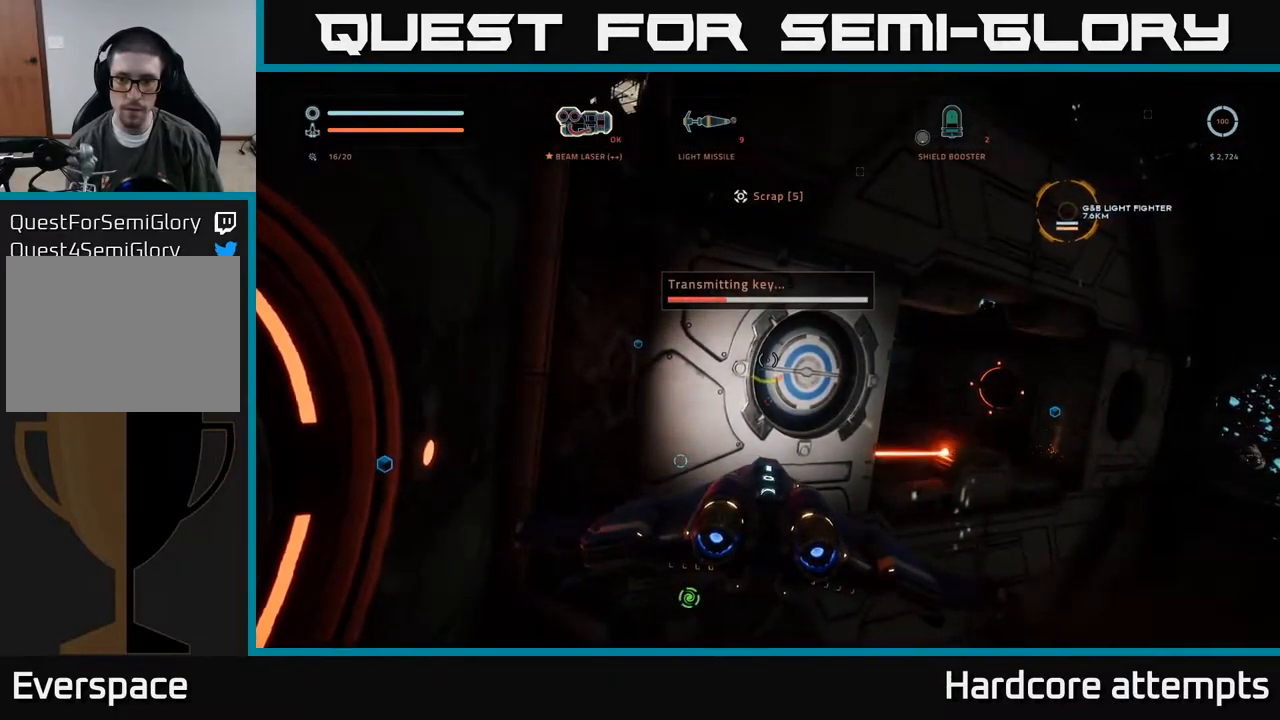
{"buttons": [], "left_stick": "center", "right_stick": "center", "events": [[317, "right_stick", "center"]]}
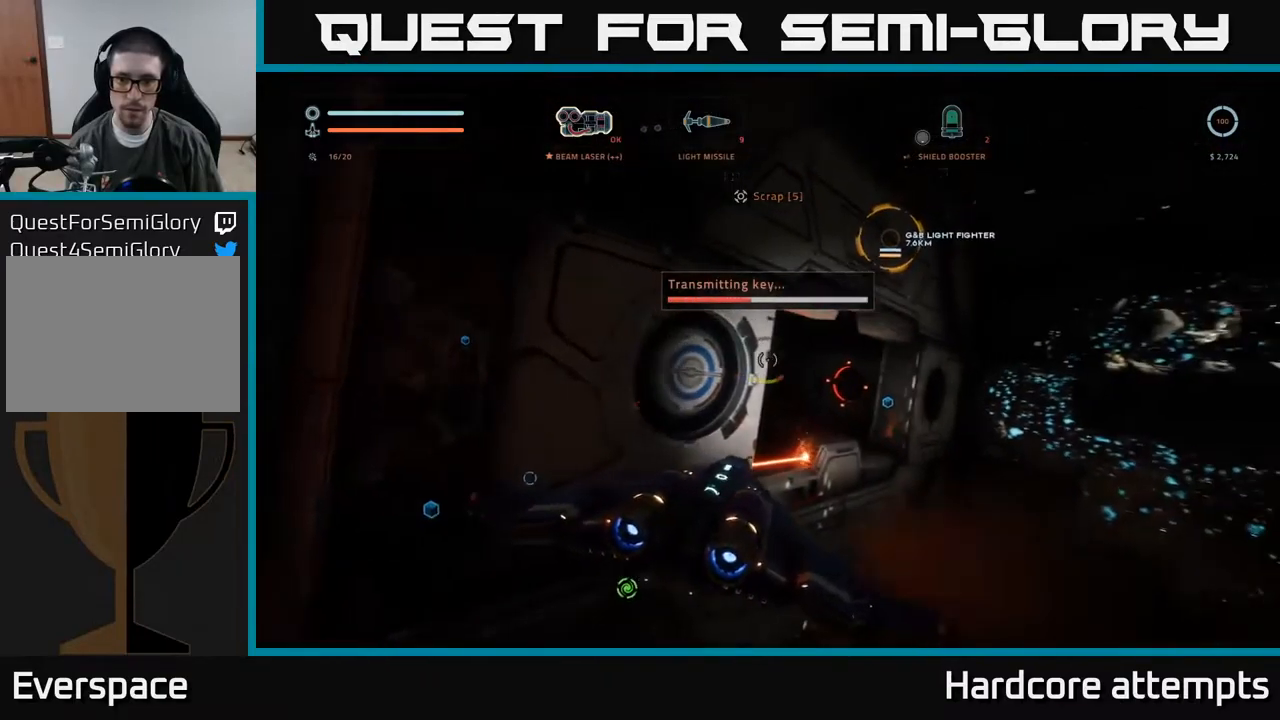
{"buttons": [], "left_stick": "center", "right_stick": "left", "events": [[483, "right_stick", "left"]]}
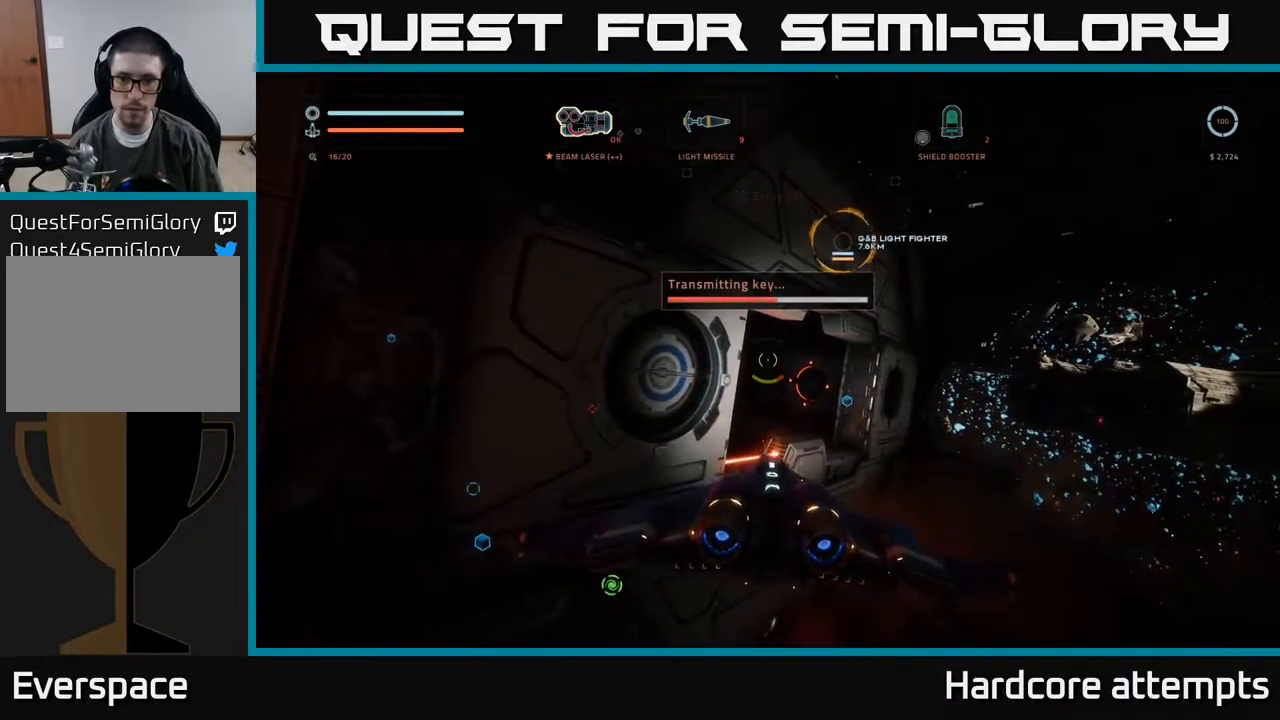
{"buttons": [], "left_stick": "center", "right_stick": "left", "events": []}
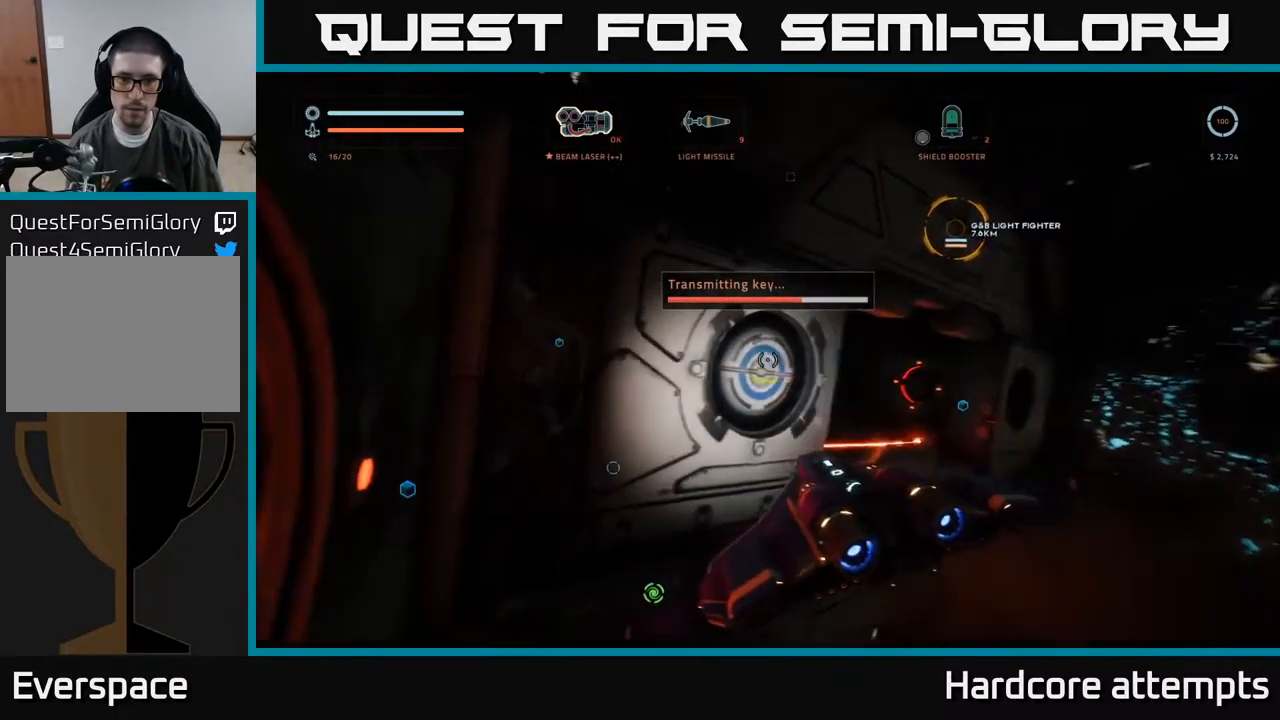
{"buttons": [], "left_stick": "center", "right_stick": "center", "events": [[467, "right_stick", "center"]]}
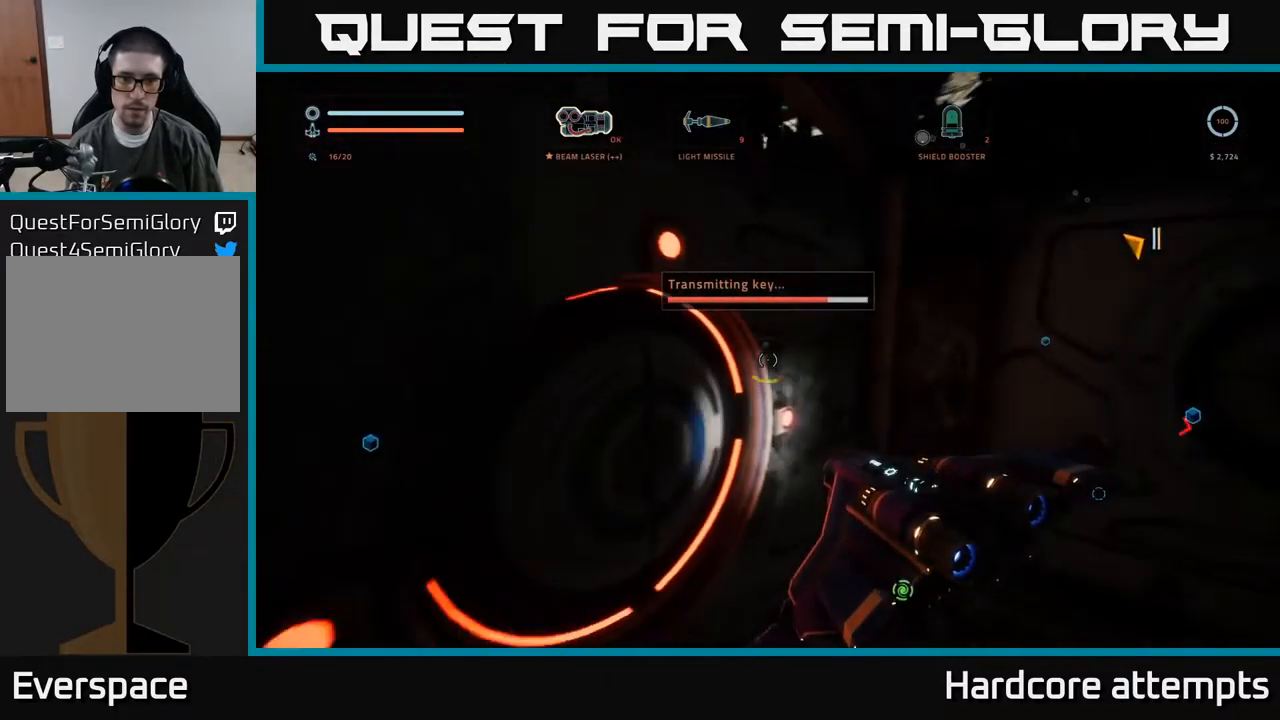
{"buttons": [], "left_stick": "center", "right_stick": "left", "events": [[467, "right_stick", "left"]]}
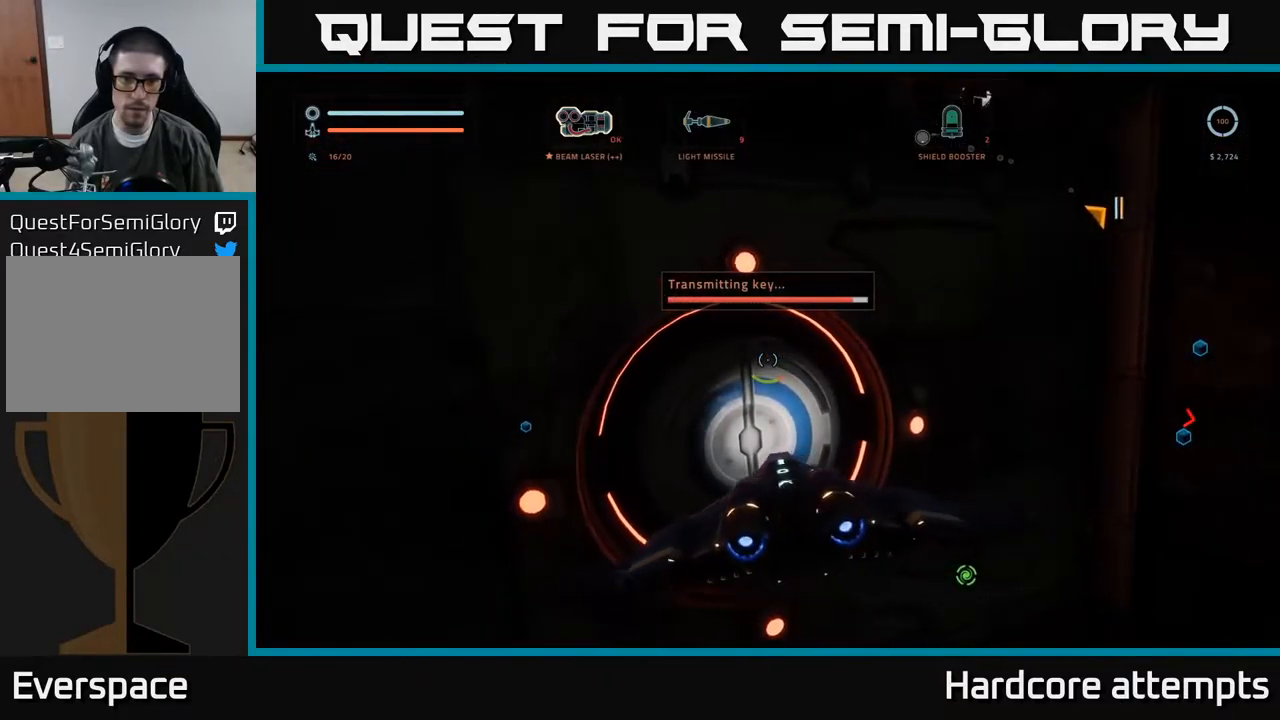
{"buttons": [], "left_stick": "up", "right_stick": "center", "events": [[183, "right_stick", "center"], [450, "left_stick", "up"]]}
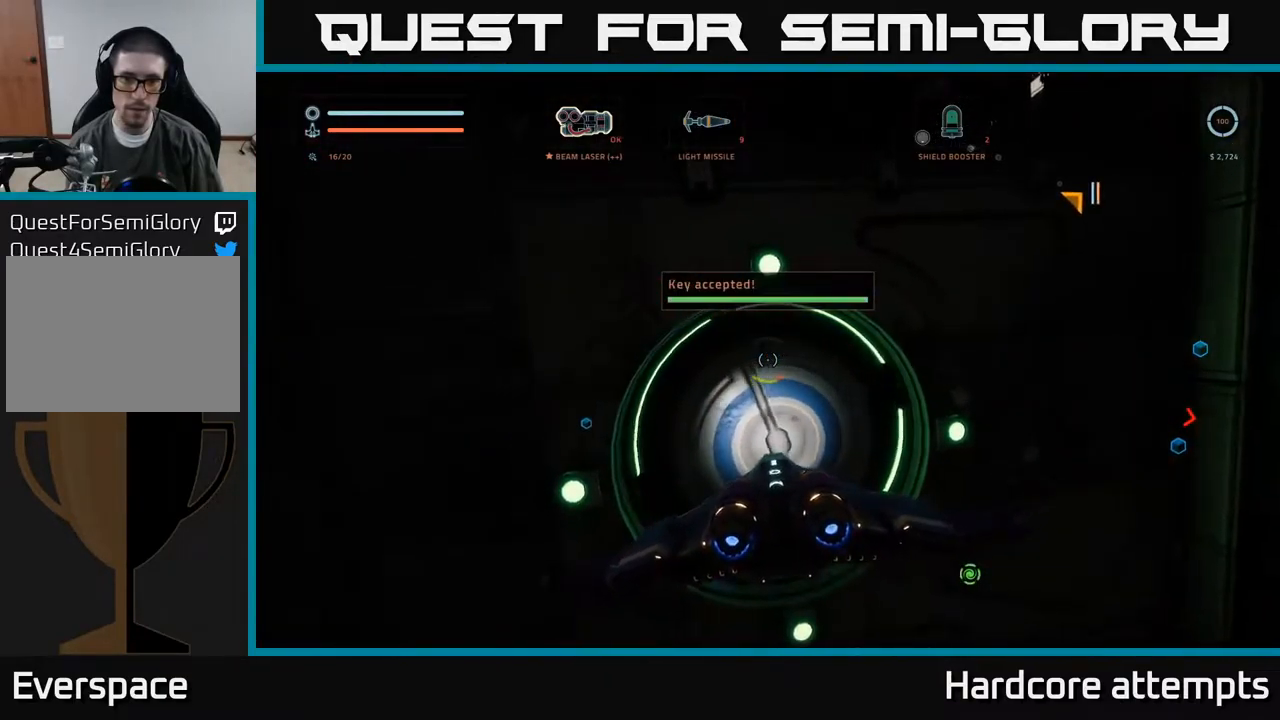
{"buttons": [], "left_stick": "center", "right_stick": "center", "events": [[50, "right_stick", "left"], [217, "left_stick", "center"], [233, "right_stick", "center"]]}
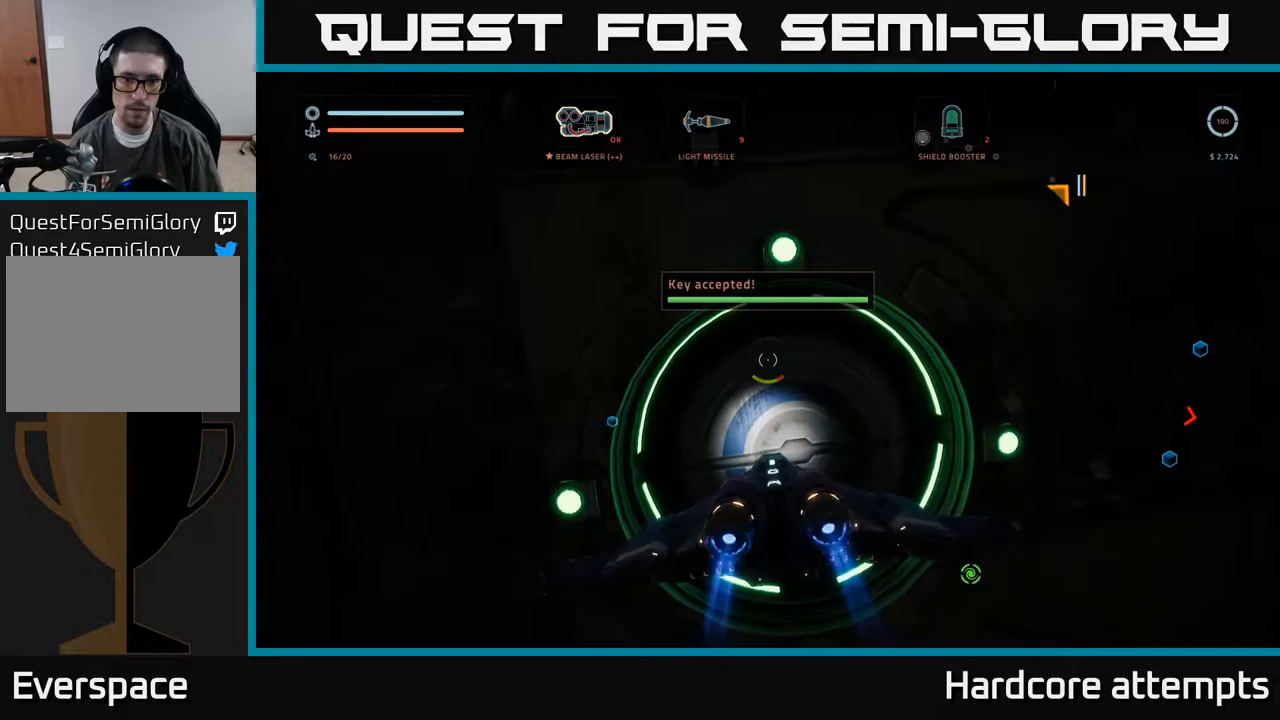
{"buttons": [], "left_stick": "up", "right_stick": "center", "events": [[133, "right_stick", "down-left"], [233, "right_stick", "left"], [333, "right_stick", "center"], [433, "left_stick", "up"]]}
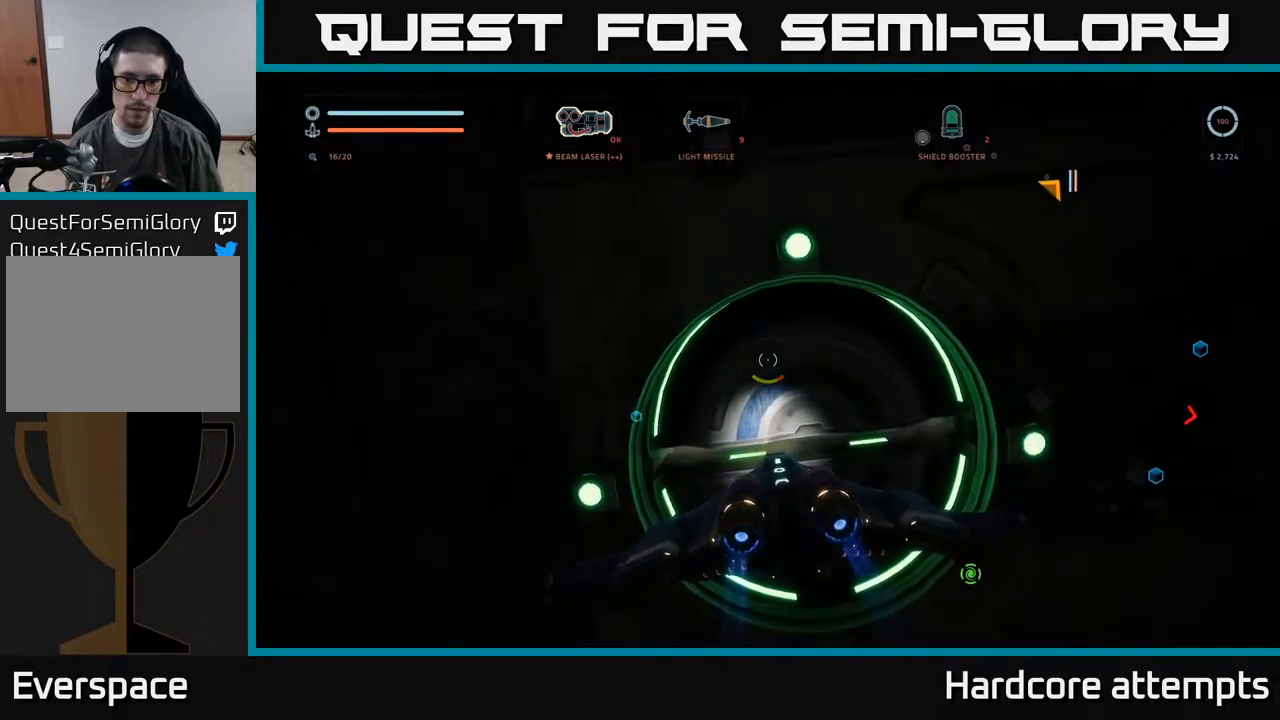
{"buttons": [], "left_stick": "up", "right_stick": "left", "events": [[33, "left_stick", "up-right"], [200, "left_stick", "center"], [283, "right_stick", "left"], [333, "left_stick", "up"]]}
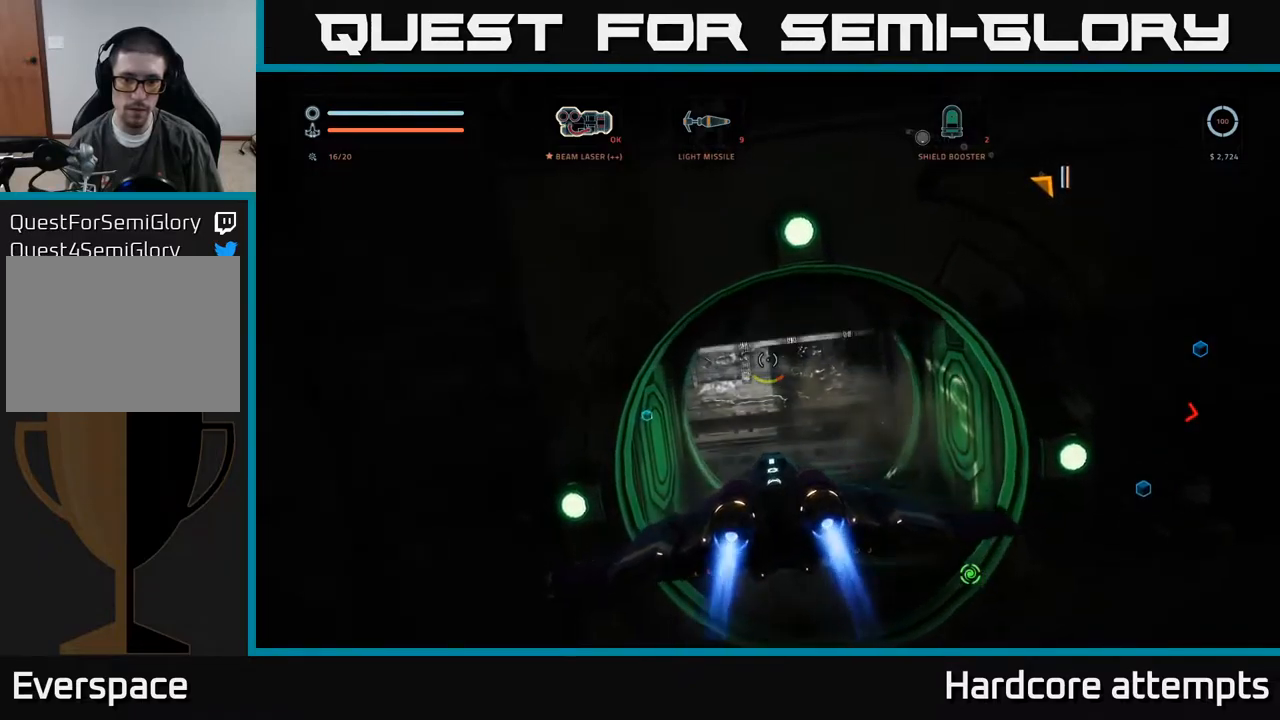
{"buttons": [], "left_stick": "up-left", "right_stick": "down-left", "events": [[17, "left_stick", "up-right"], [17, "right_stick", "center"], [150, "right_stick", "down-left"], [383, "left_stick", "up-left"]]}
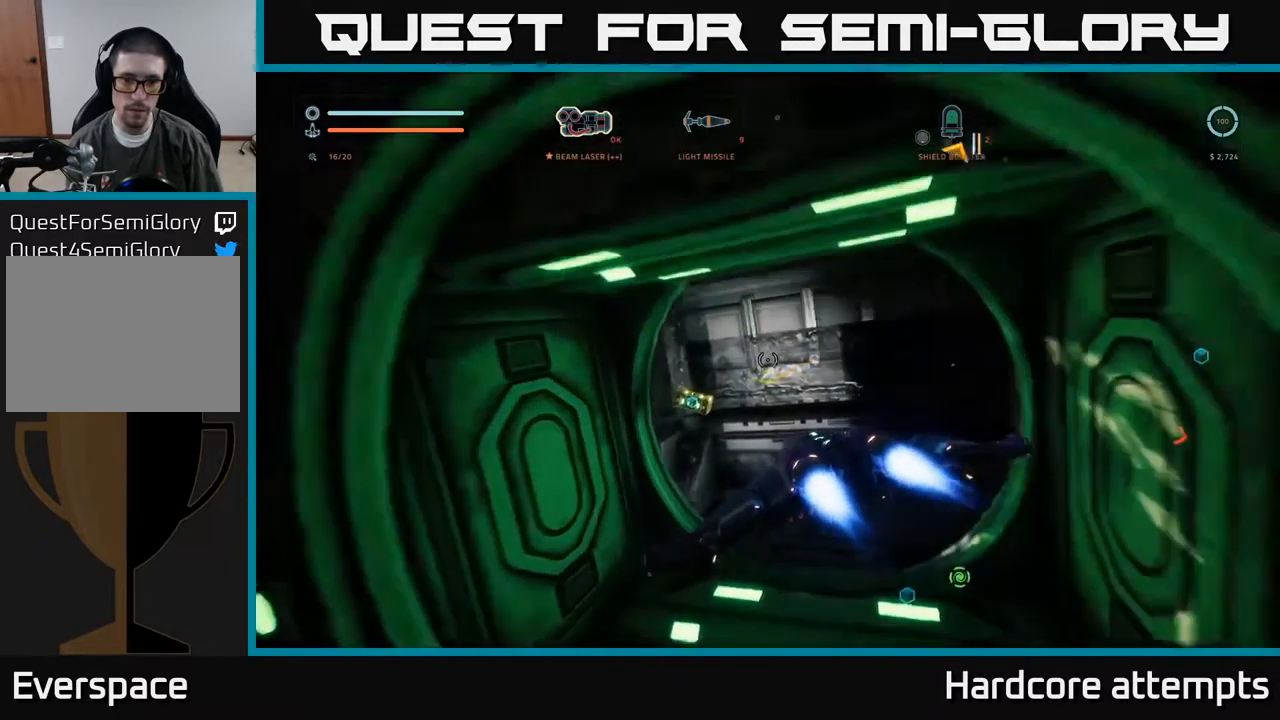
{"buttons": [], "left_stick": "center", "right_stick": "center", "events": [[17, "left_stick", "center"], [33, "right_stick", "center"], [167, "left_stick", "up-left"], [217, "right_stick", "left"], [300, "left_stick", "center"], [317, "R2", "down"], [367, "right_stick", "center"], [417, "R2", "up"]]}
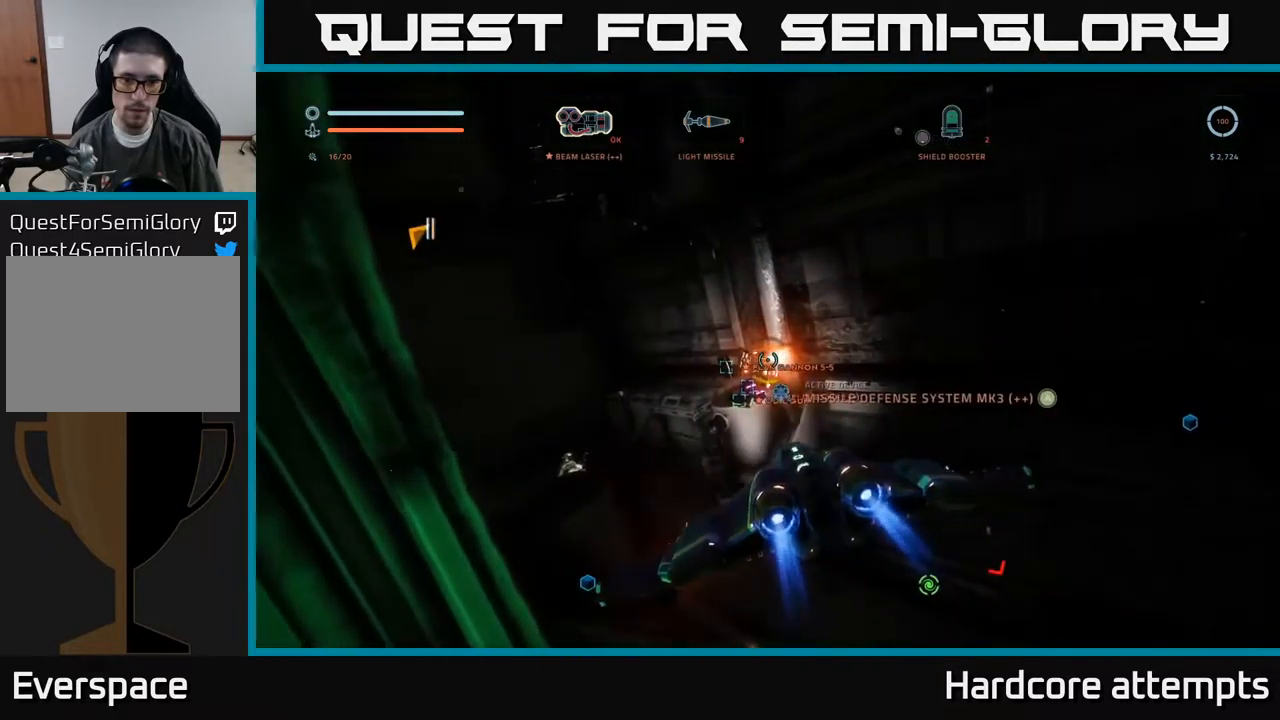
{"buttons": [], "left_stick": "center", "right_stick": "center", "events": [[400, "A", "down"], [483, "A", "up"]]}
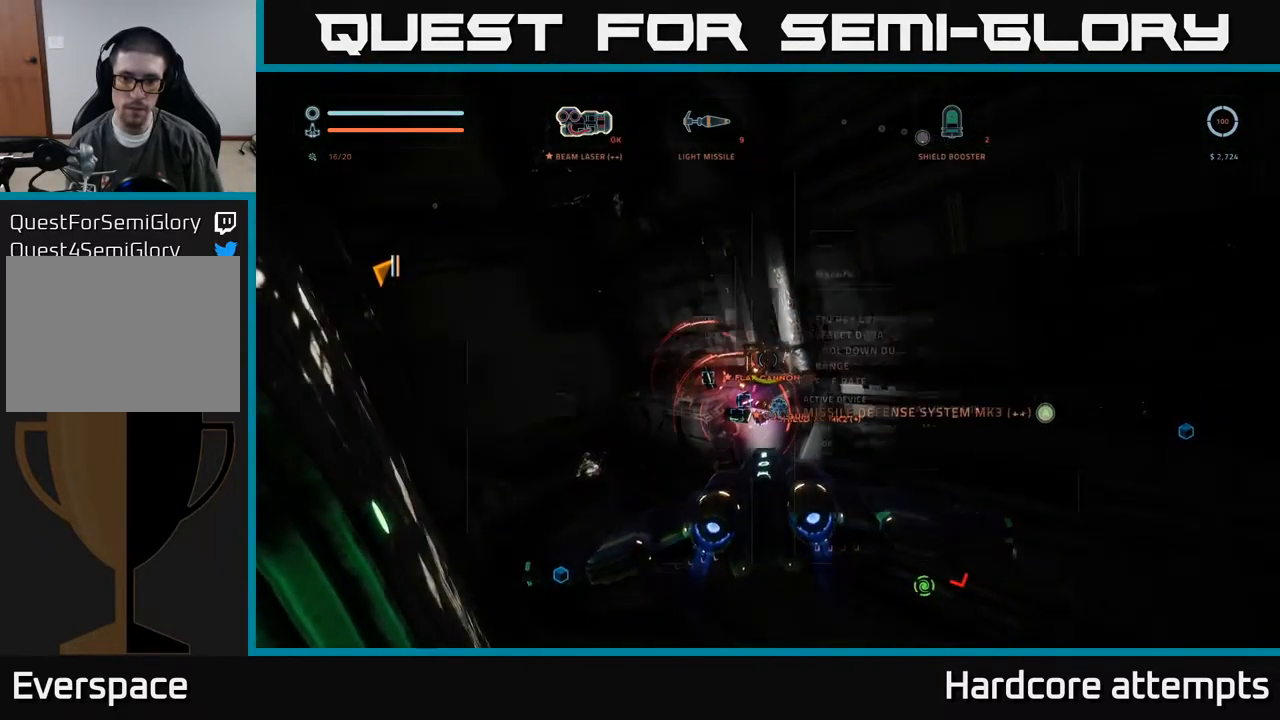
{"buttons": [], "left_stick": "center", "right_stick": "center", "events": []}
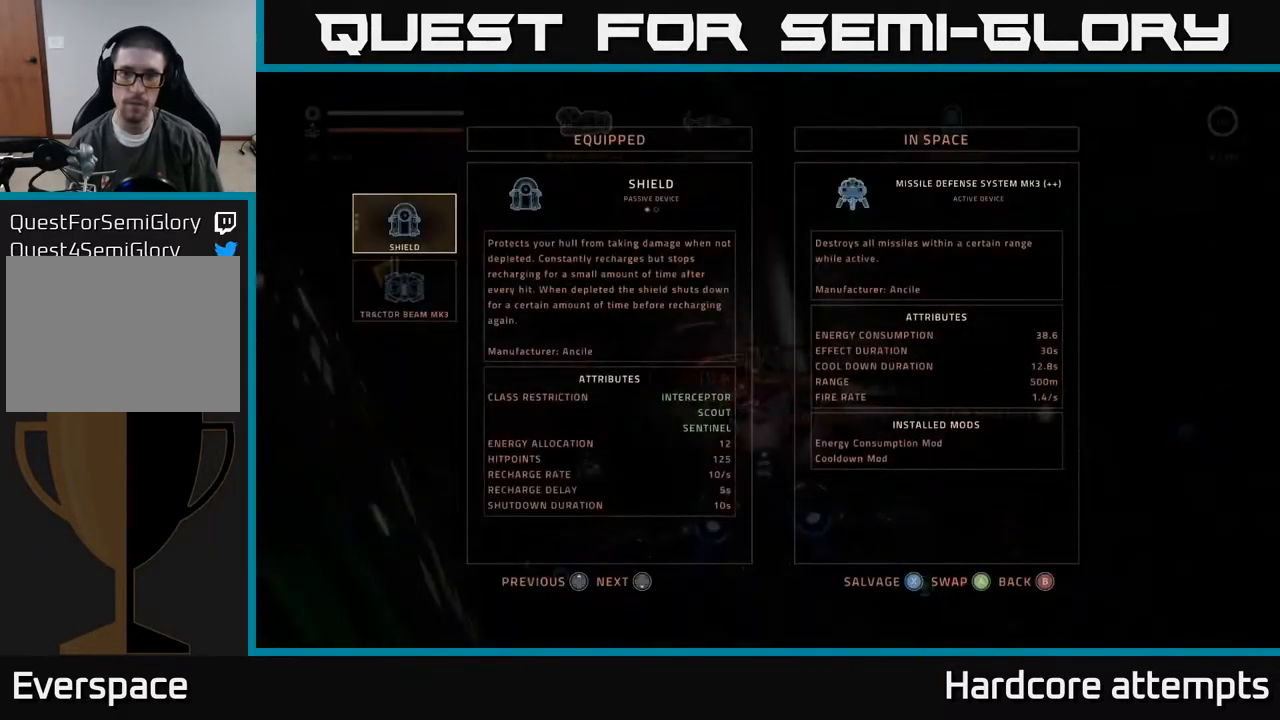
{"buttons": [], "left_stick": "center", "right_stick": "center", "events": [[150, "X", "down"], [217, "X", "up"], [283, "X", "down"], [333, "X", "up"]]}
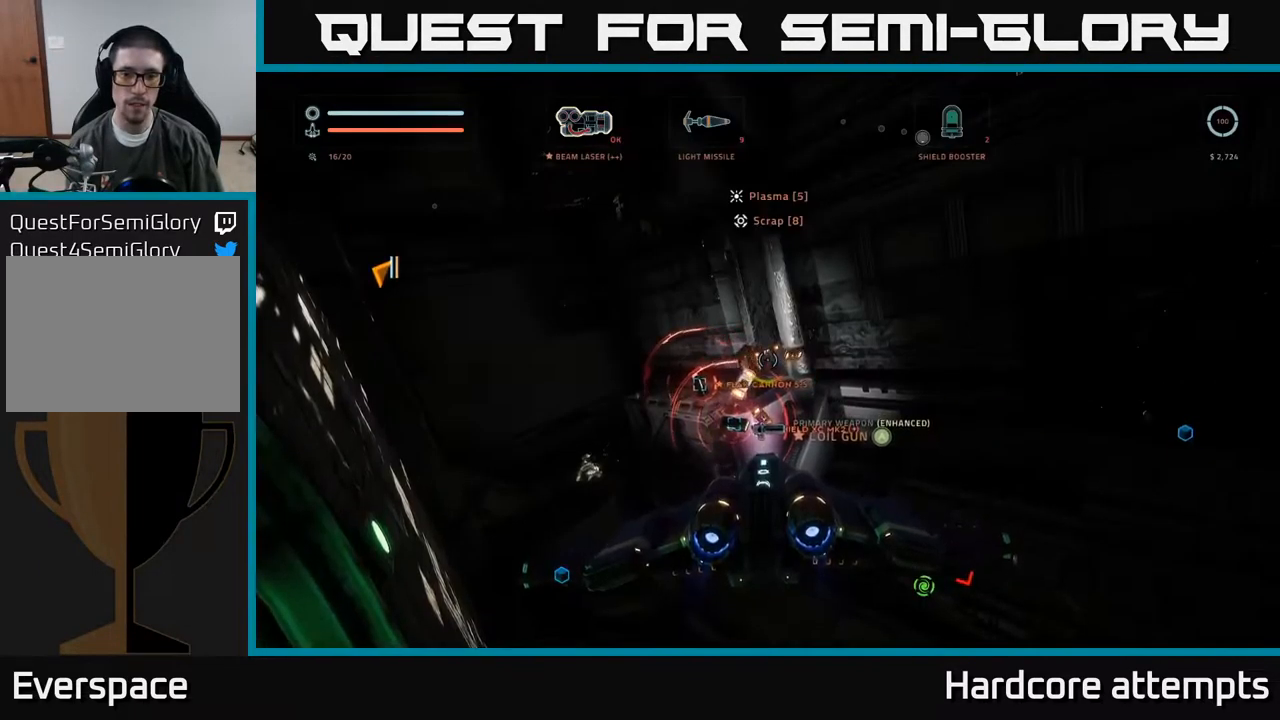
{"buttons": [], "left_stick": "center", "right_stick": "center", "events": [[67, "A", "down"], [133, "A", "up"]]}